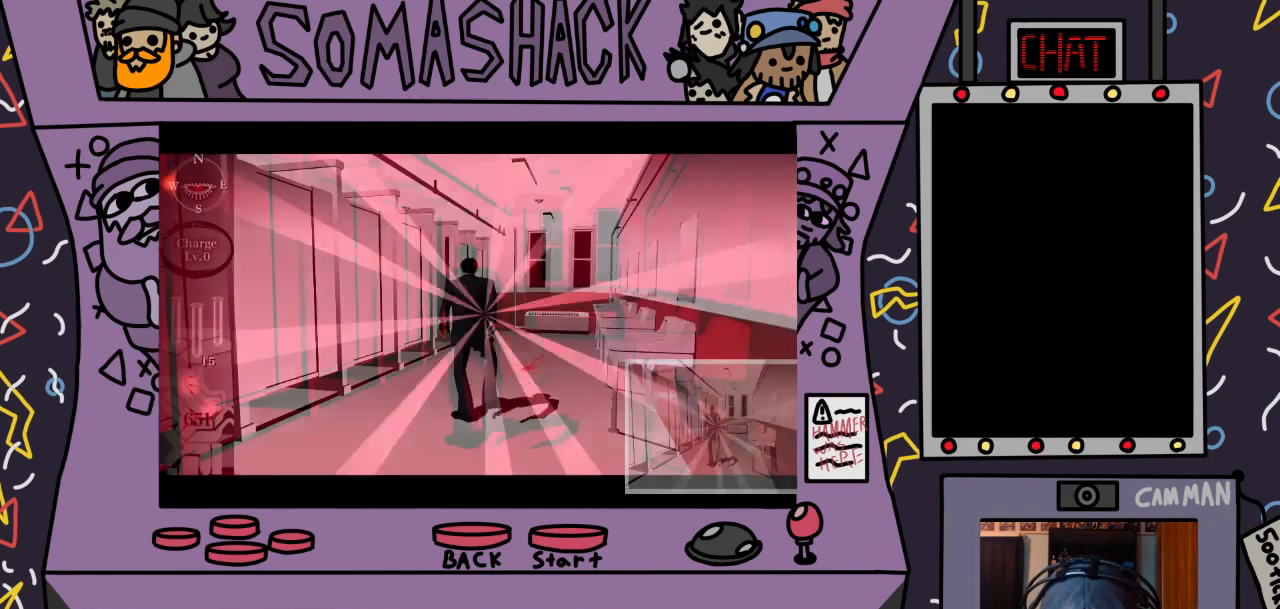
Gameplay with a controller (PlayStation layout); each line is a JSON object with the inputs held at the frame after it. "events" lists button and stick changes between this image and that frame as [ms after this image, input, new state], when the widget could be followed in between.
{"buttons": [], "left_stick": "center", "right_stick": "center", "events": [[67, "CROSS", "up"], [133, "left_stick", "center"], [433, "R2", "up"]]}
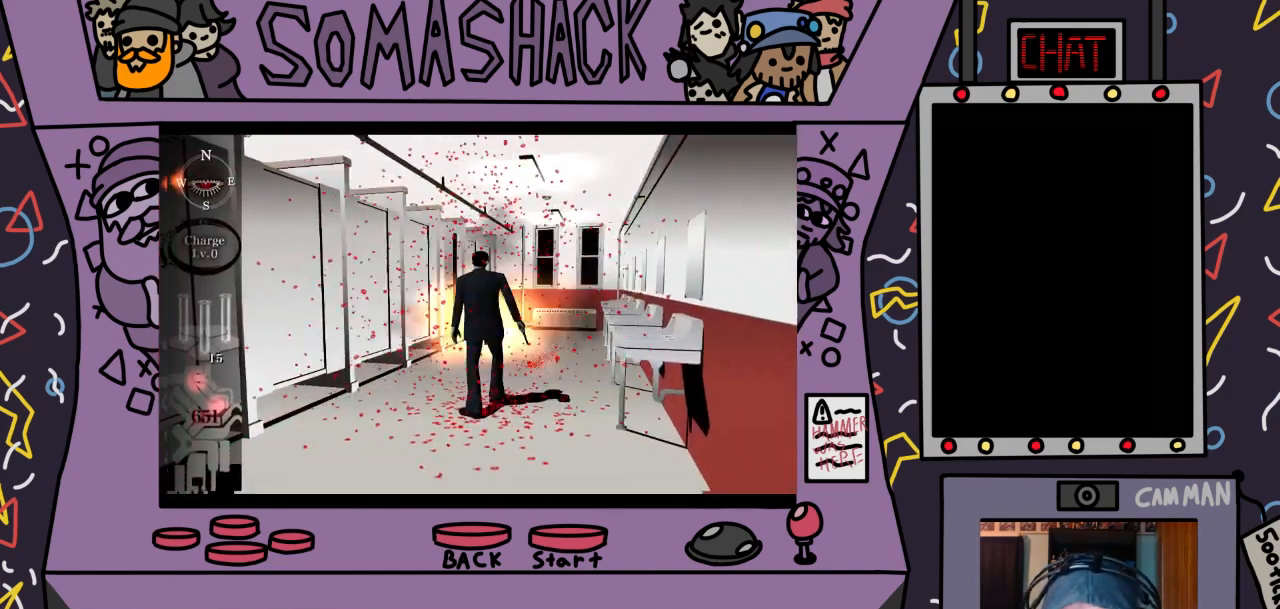
{"buttons": [], "left_stick": "center", "right_stick": "center", "events": []}
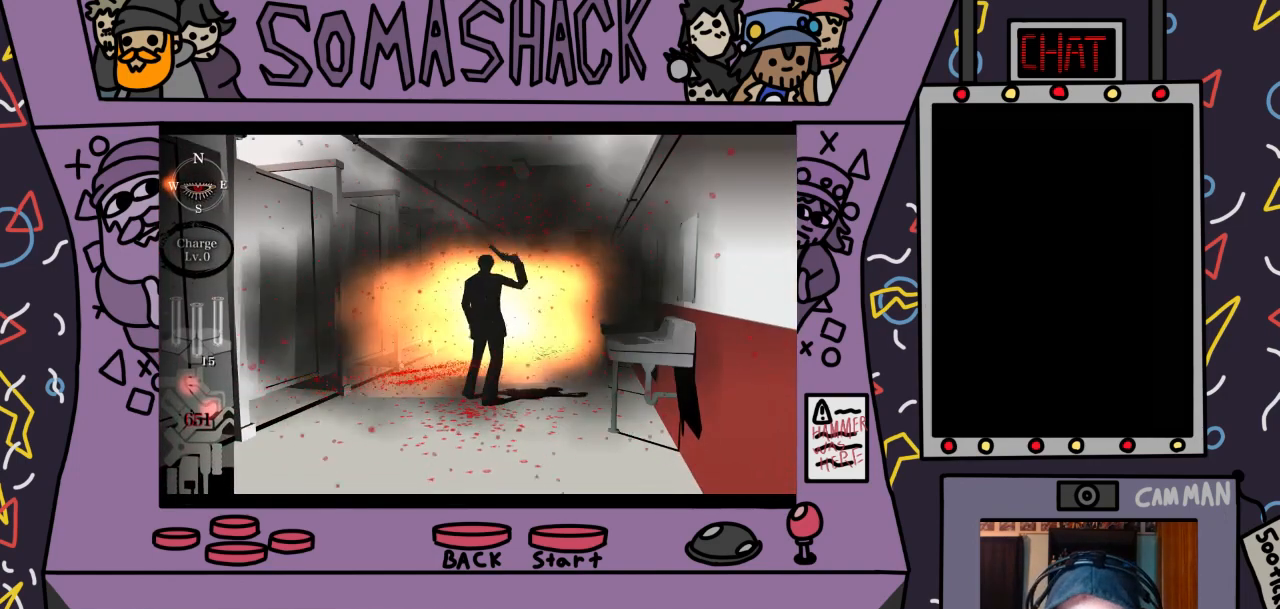
{"buttons": ["R2"], "left_stick": "center", "right_stick": "center", "events": [[467, "R2", "down"]]}
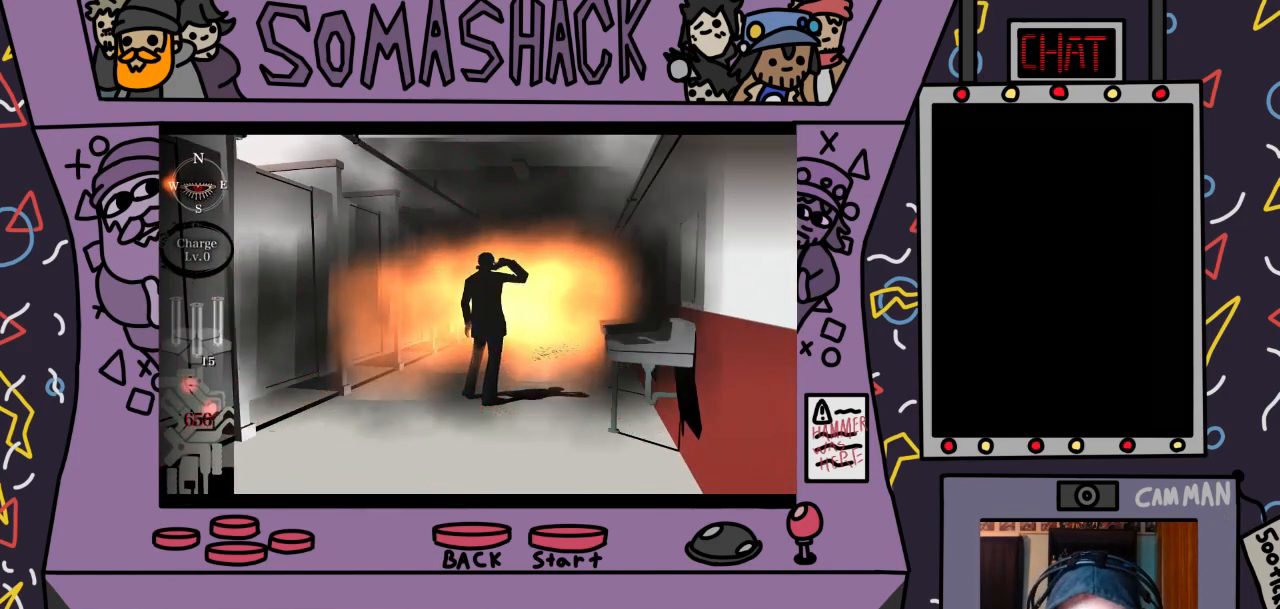
{"buttons": ["L2", "R2"], "left_stick": "center", "right_stick": "center", "events": [[500, "L2", "down"]]}
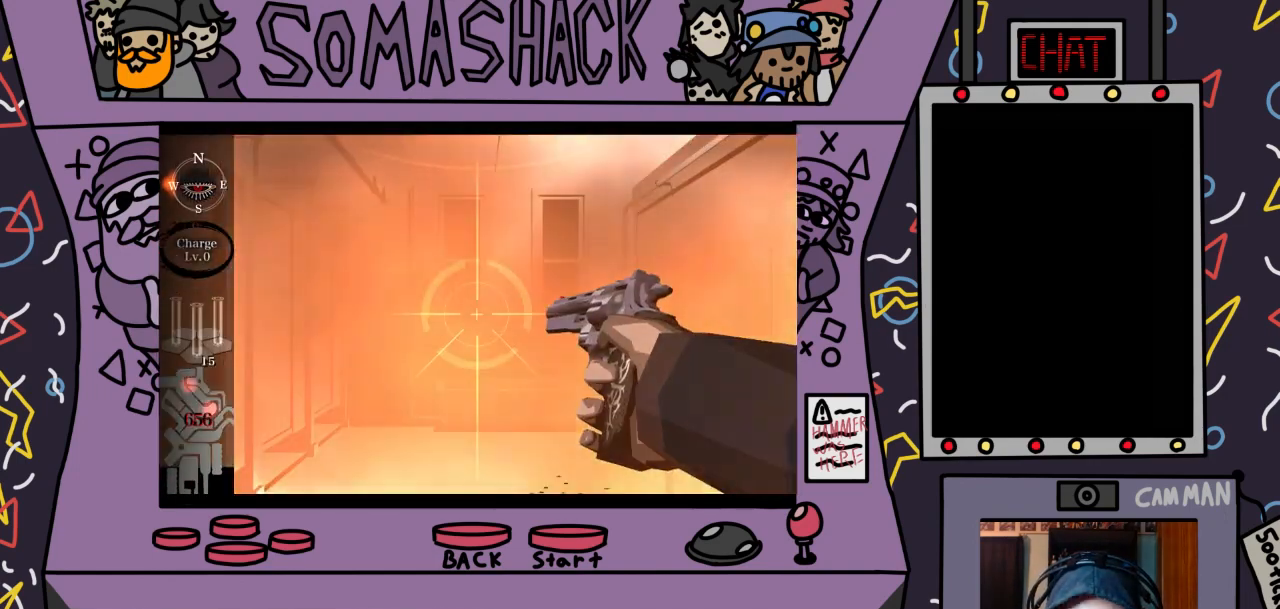
{"buttons": ["R2"], "left_stick": "down-right", "right_stick": "center", "events": [[133, "L2", "up"], [433, "left_stick", "down-right"]]}
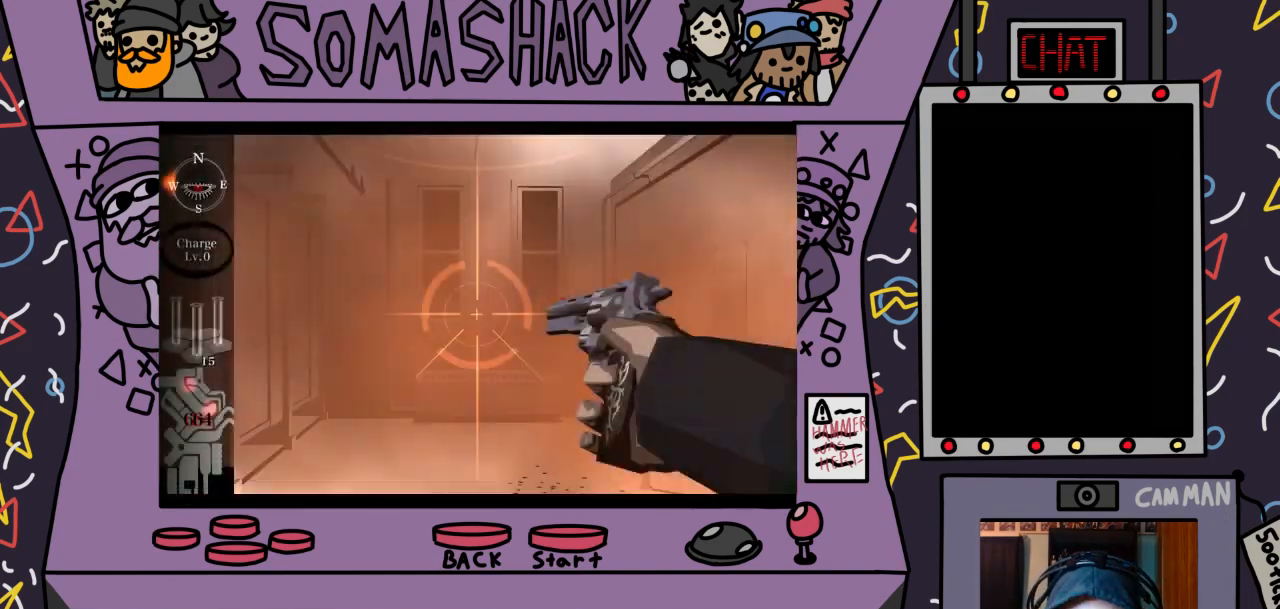
{"buttons": [], "left_stick": "center", "right_stick": "center", "events": [[100, "left_stick", "center"], [267, "R2", "up"]]}
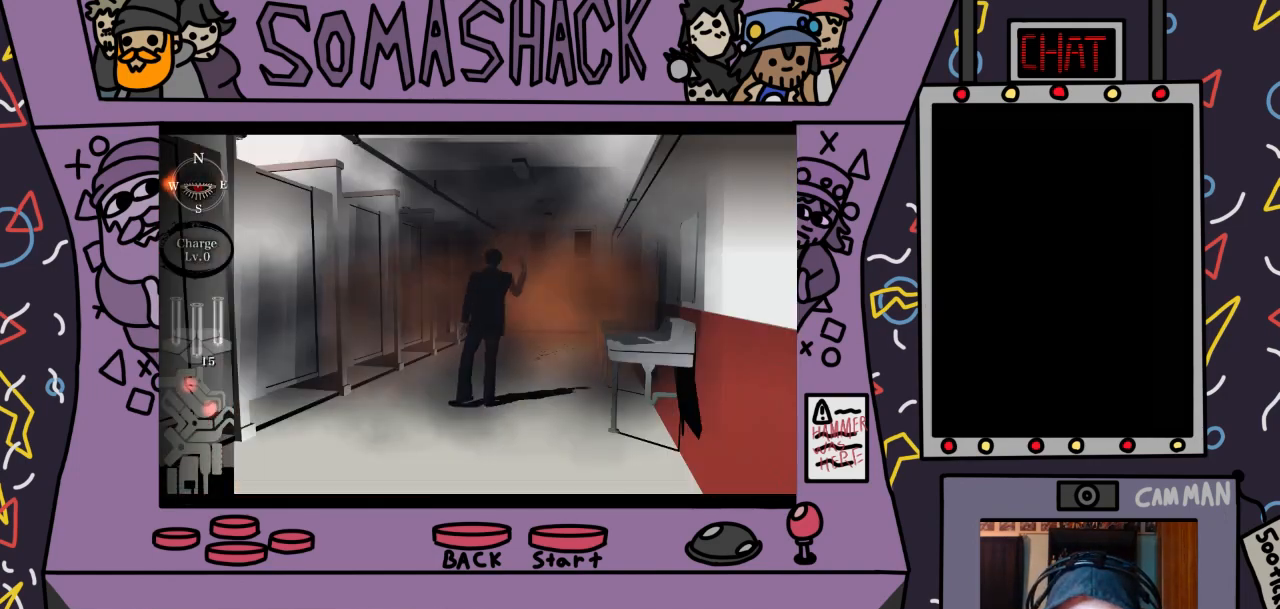
{"buttons": [], "left_stick": "center", "right_stick": "center", "events": []}
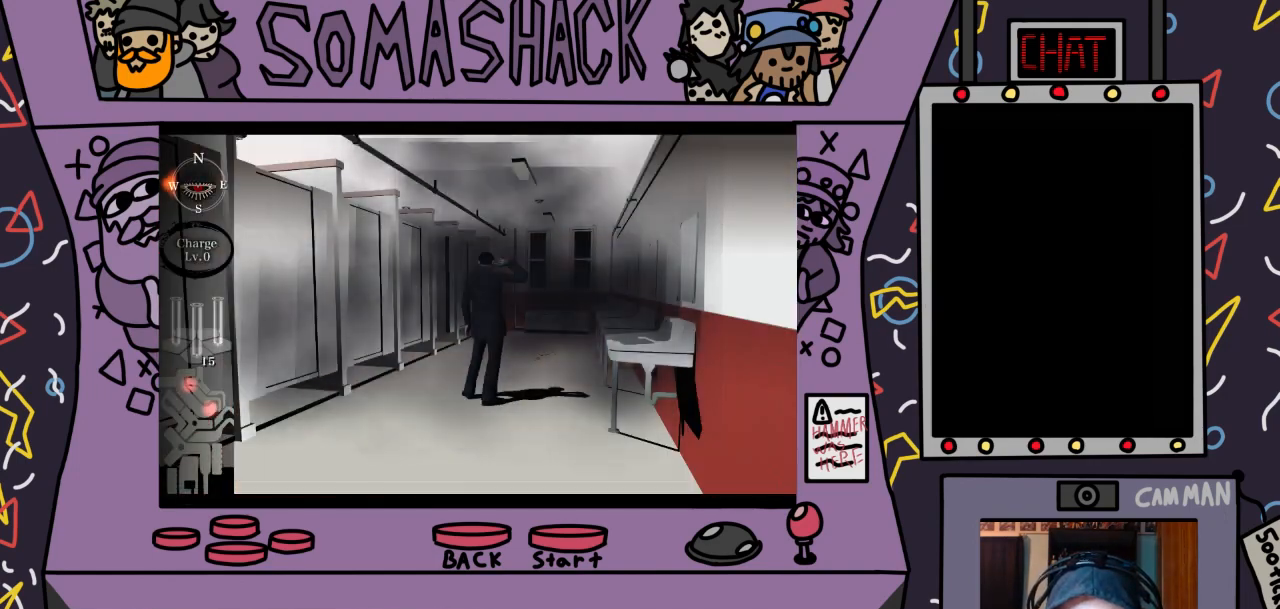
{"buttons": [], "left_stick": "center", "right_stick": "center", "events": [[233, "left_stick", "left"], [467, "left_stick", "center"]]}
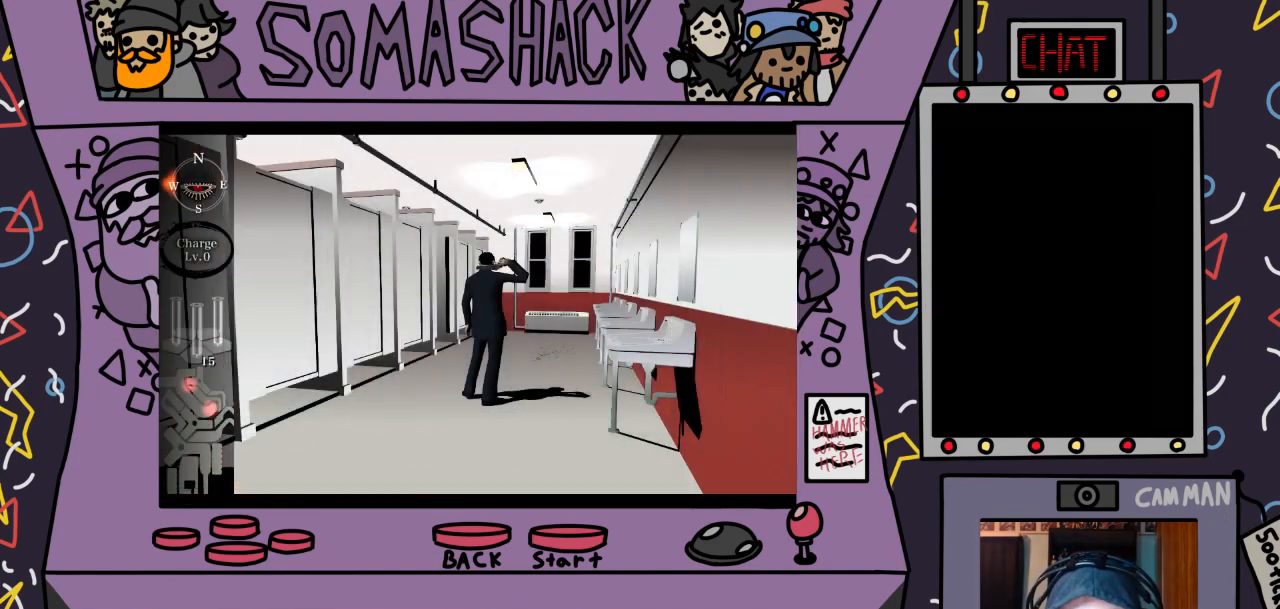
{"buttons": ["CROSS"], "left_stick": "center", "right_stick": "center", "events": [[167, "CROSS", "down"], [167, "left_stick", "up"], [467, "left_stick", "center"]]}
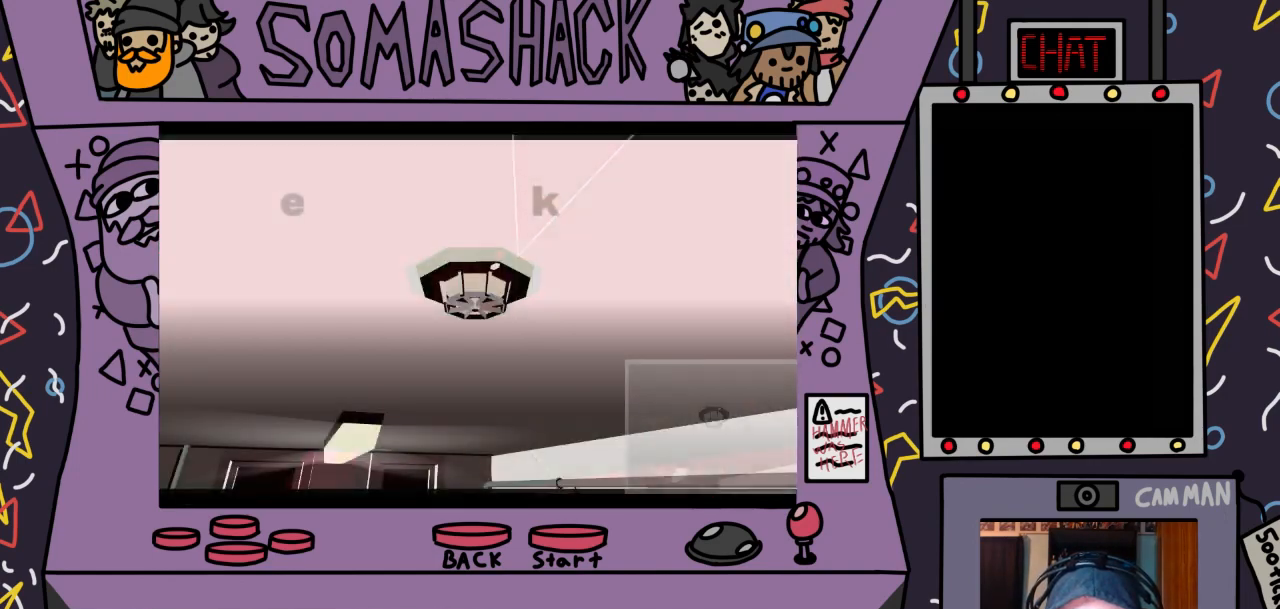
{"buttons": [], "left_stick": "center", "right_stick": "center", "events": [[33, "CROSS", "up"]]}
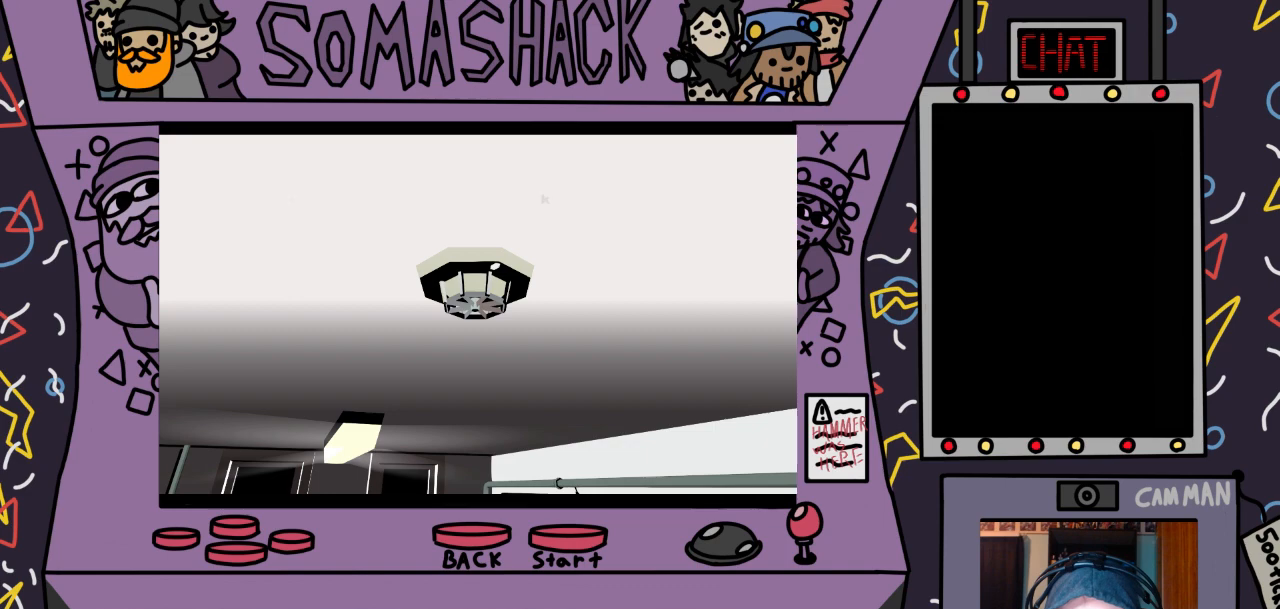
{"buttons": [], "left_stick": "center", "right_stick": "center", "events": []}
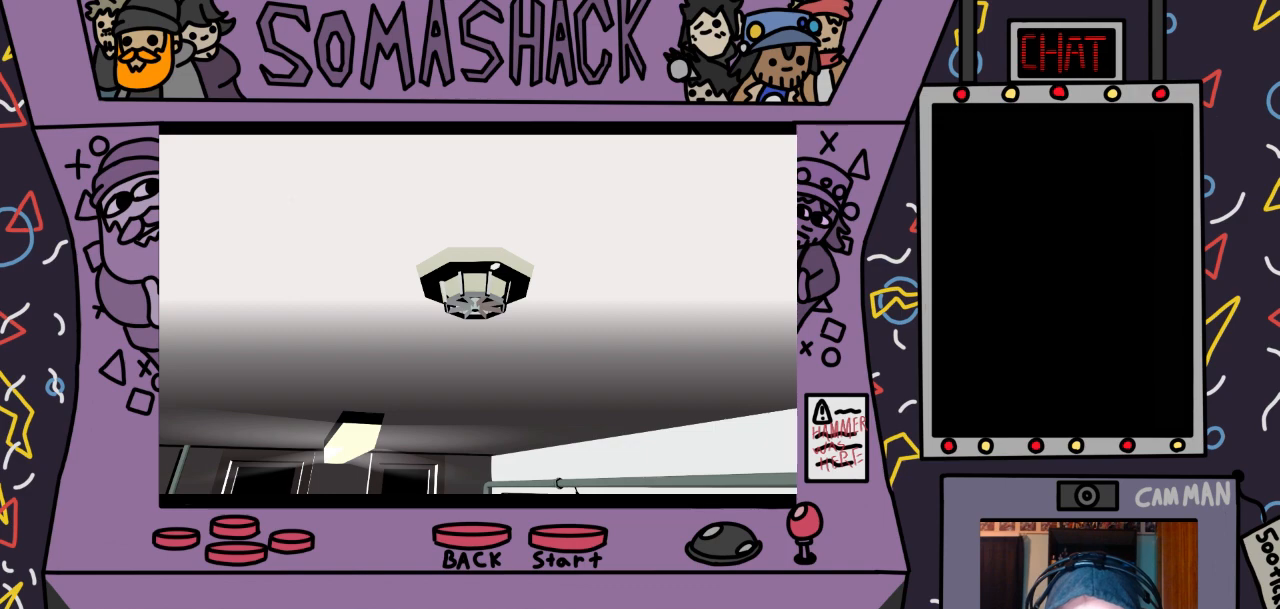
{"buttons": [], "left_stick": "center", "right_stick": "center", "events": []}
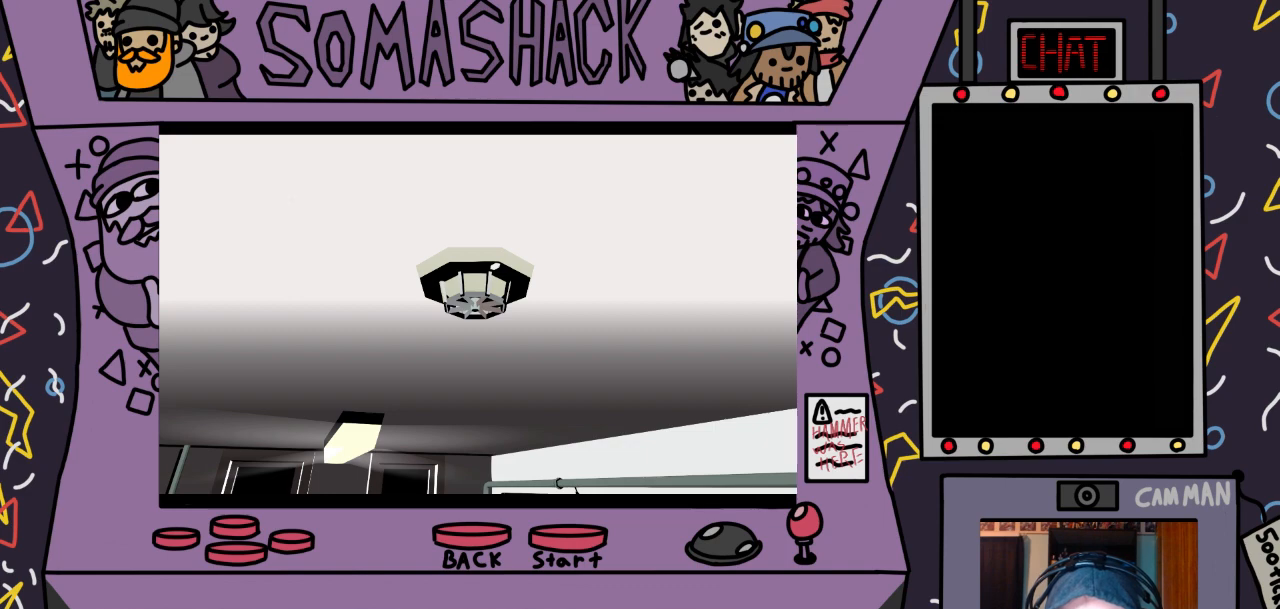
{"buttons": [], "left_stick": "center", "right_stick": "center", "events": []}
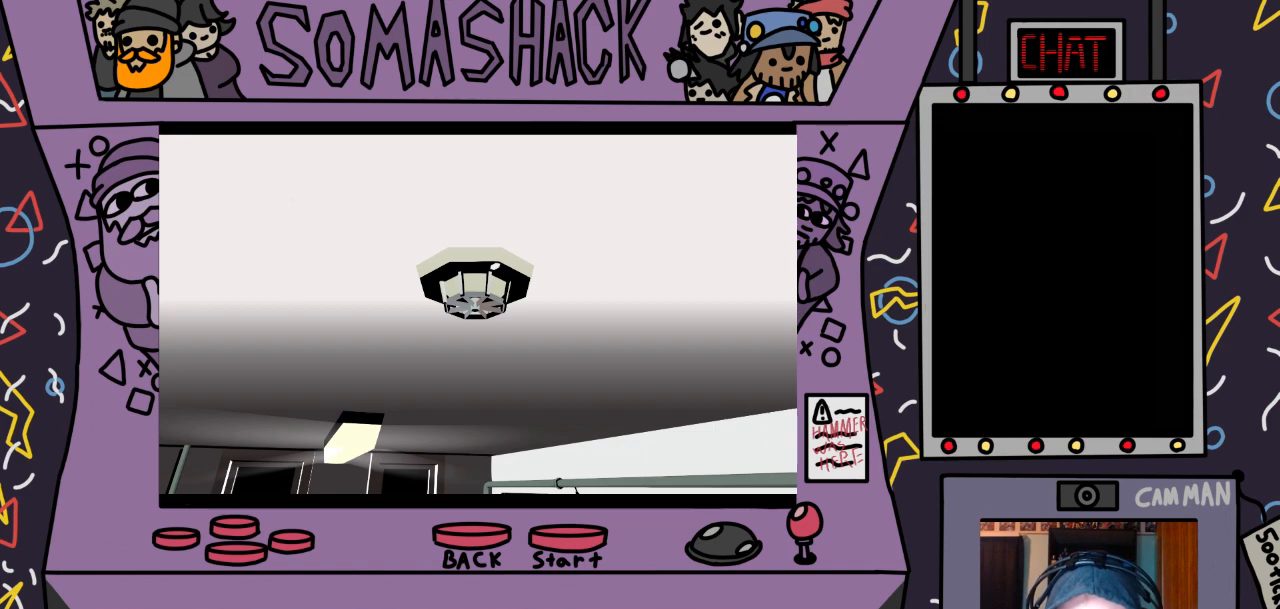
{"buttons": [], "left_stick": "center", "right_stick": "center", "events": []}
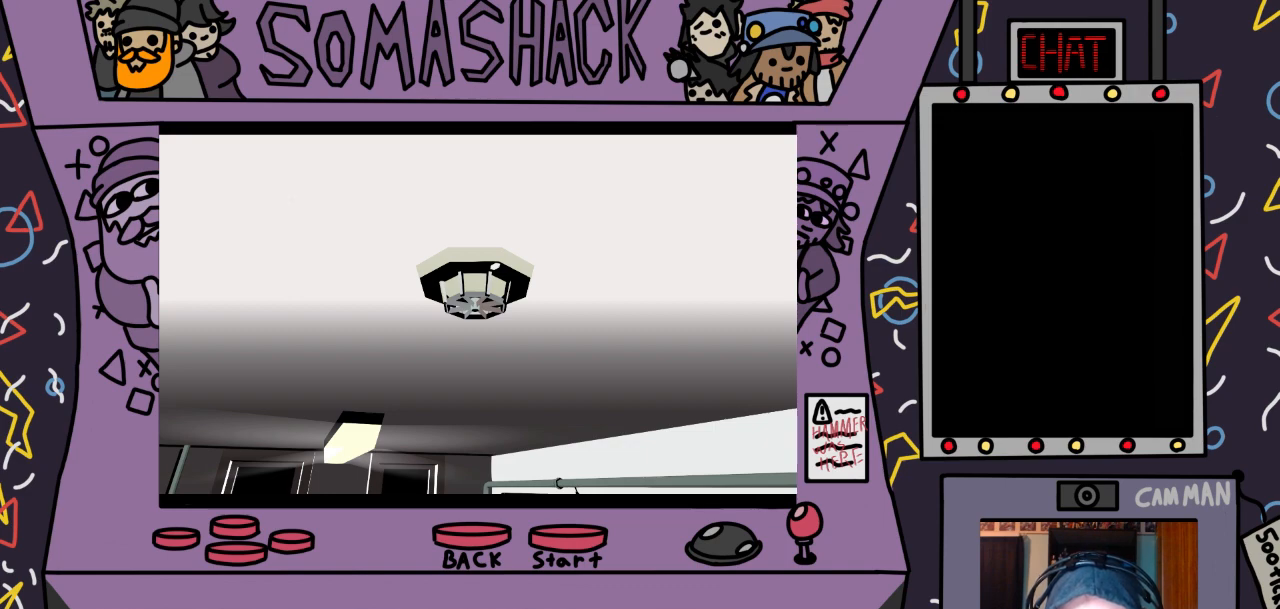
{"buttons": [], "left_stick": "center", "right_stick": "center", "events": []}
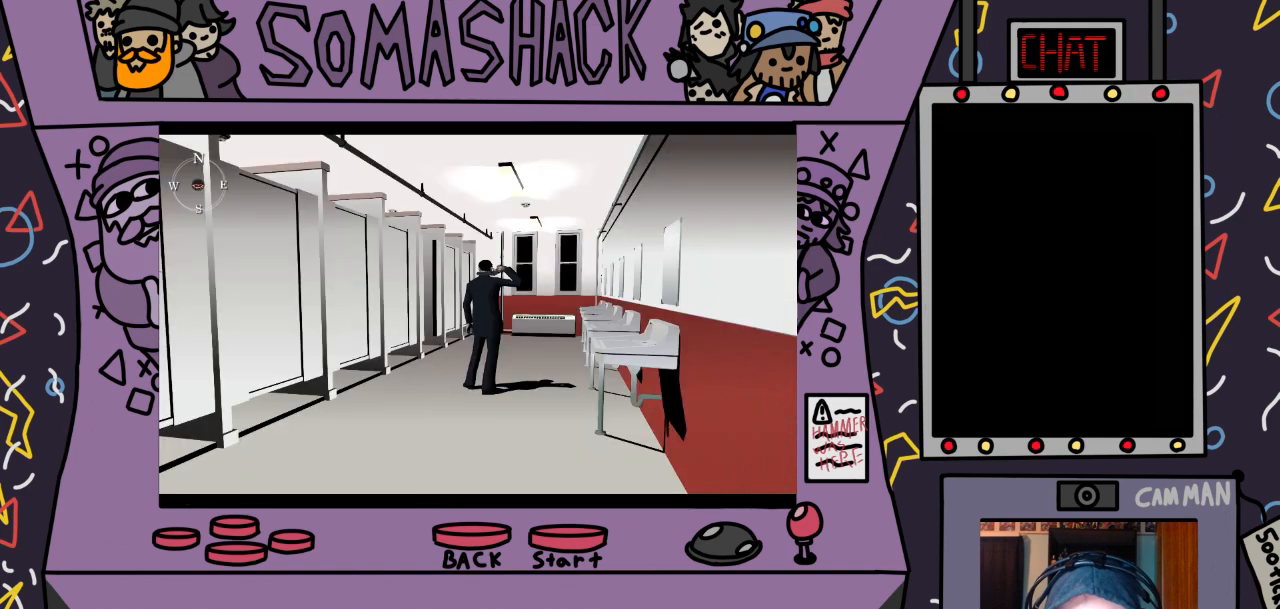
{"buttons": ["CROSS"], "left_stick": "center", "right_stick": "center", "events": [[433, "CROSS", "down"]]}
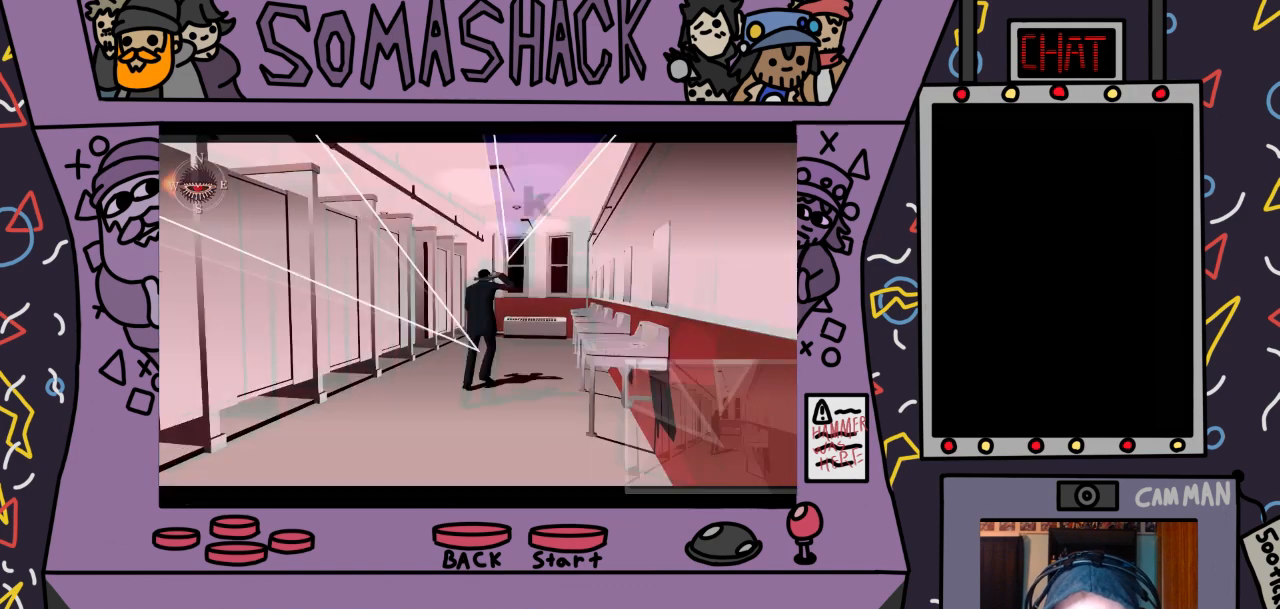
{"buttons": [], "left_stick": "left", "right_stick": "center", "events": [[100, "CROSS", "up"], [500, "left_stick", "left"]]}
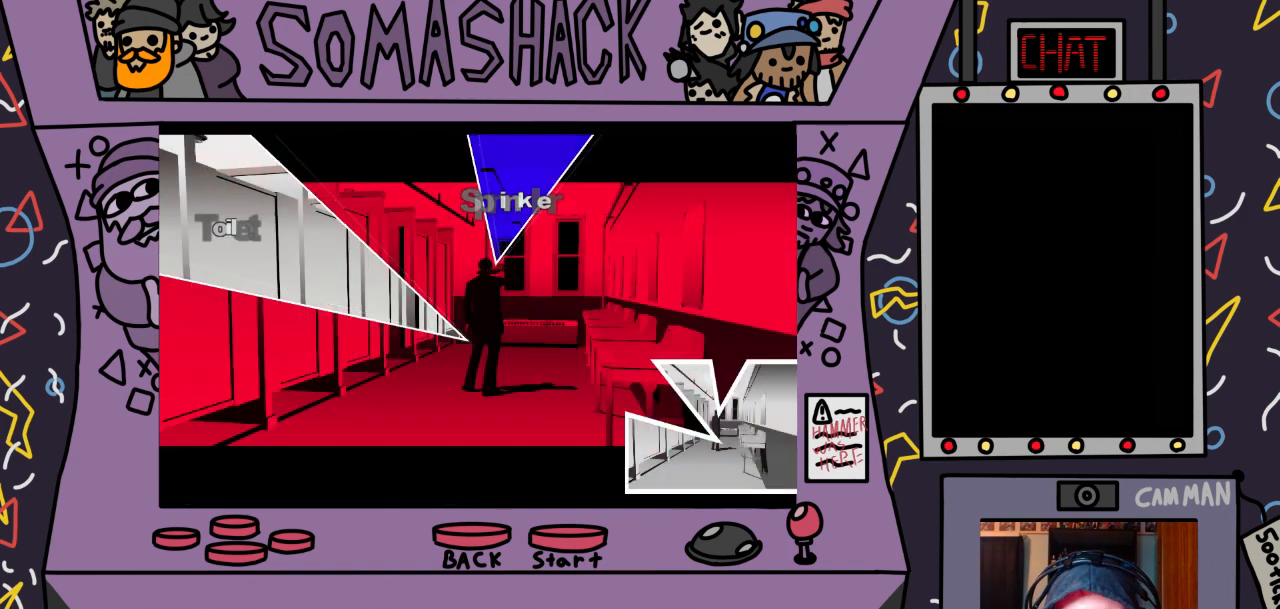
{"buttons": [], "left_stick": "left", "right_stick": "center", "events": []}
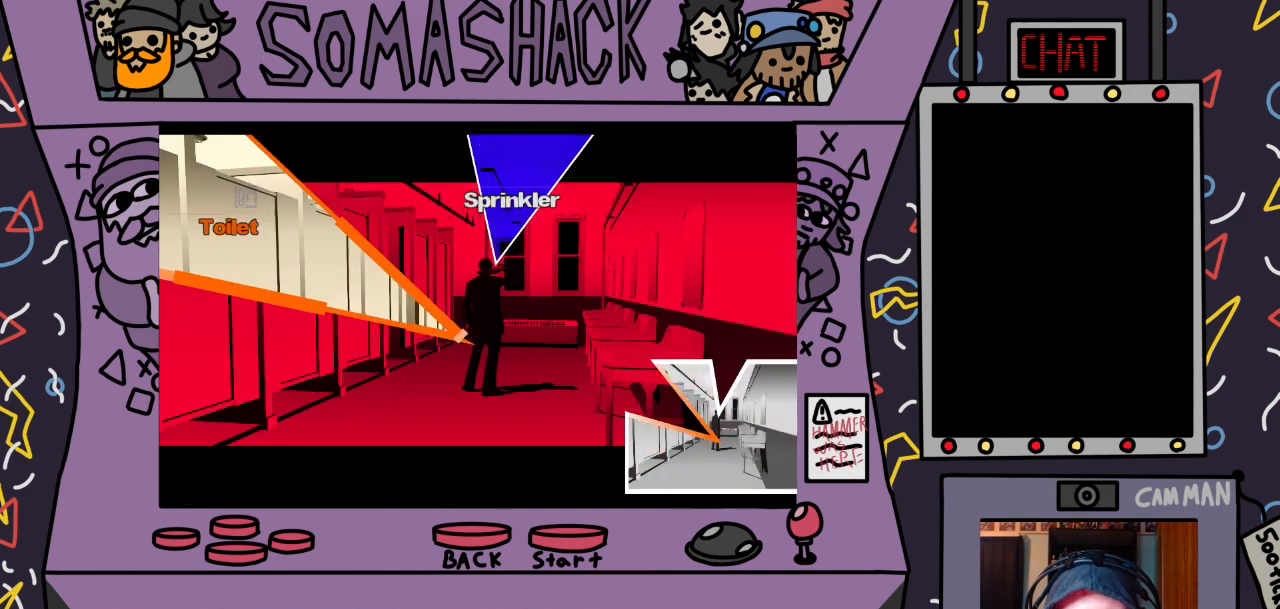
{"buttons": [], "left_stick": "left", "right_stick": "center", "events": []}
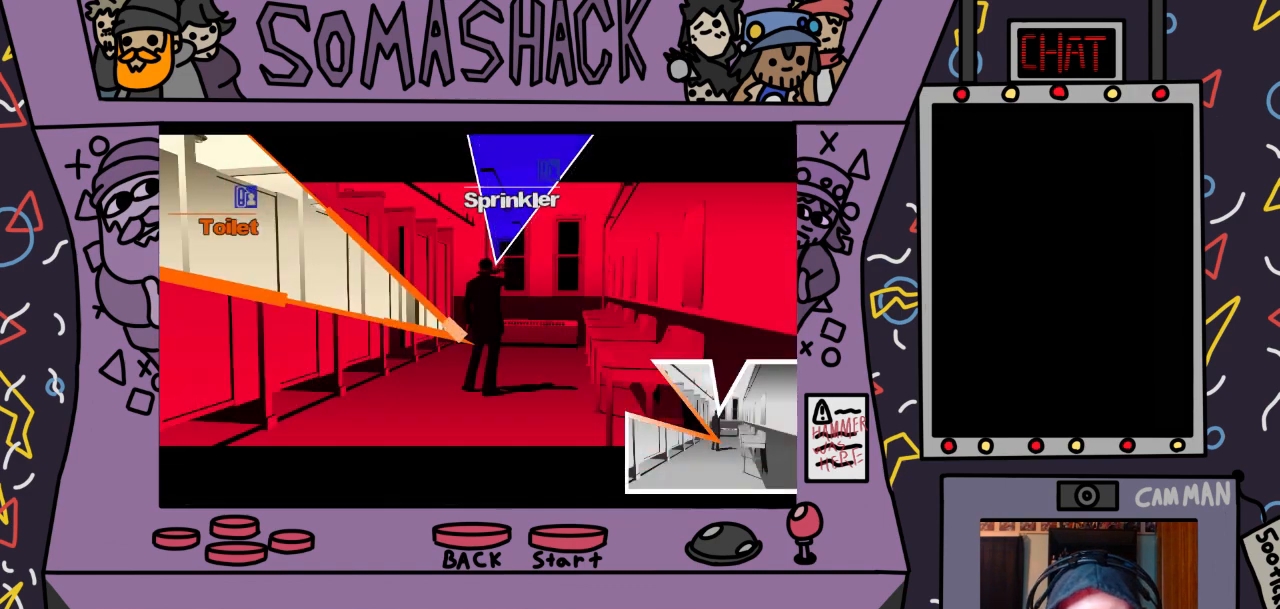
{"buttons": [], "left_stick": "left", "right_stick": "center", "events": [[67, "CROSS", "down"], [167, "CROSS", "up"]]}
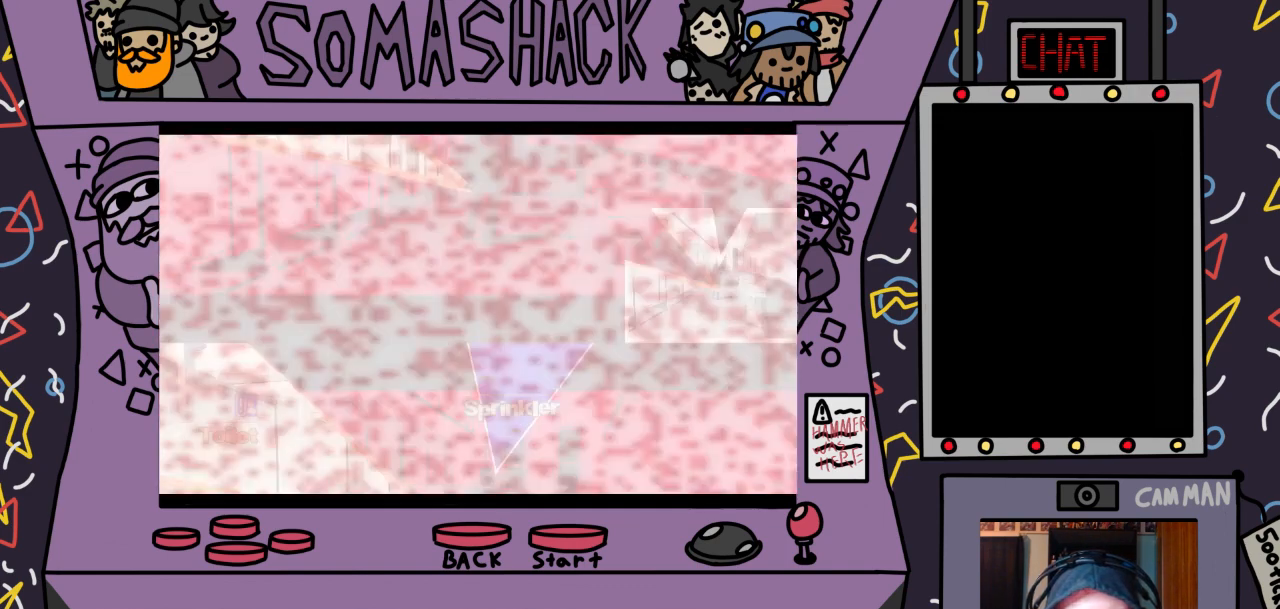
{"buttons": [], "left_stick": "center", "right_stick": "center", "events": [[400, "left_stick", "center"]]}
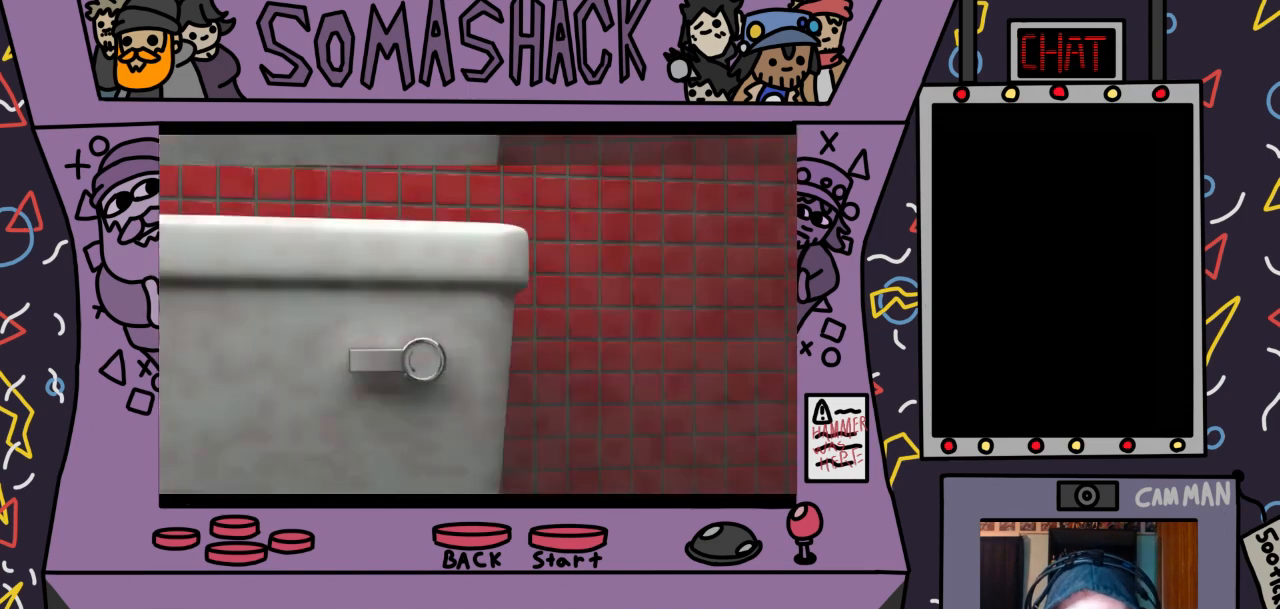
{"buttons": [], "left_stick": "center", "right_stick": "center", "events": []}
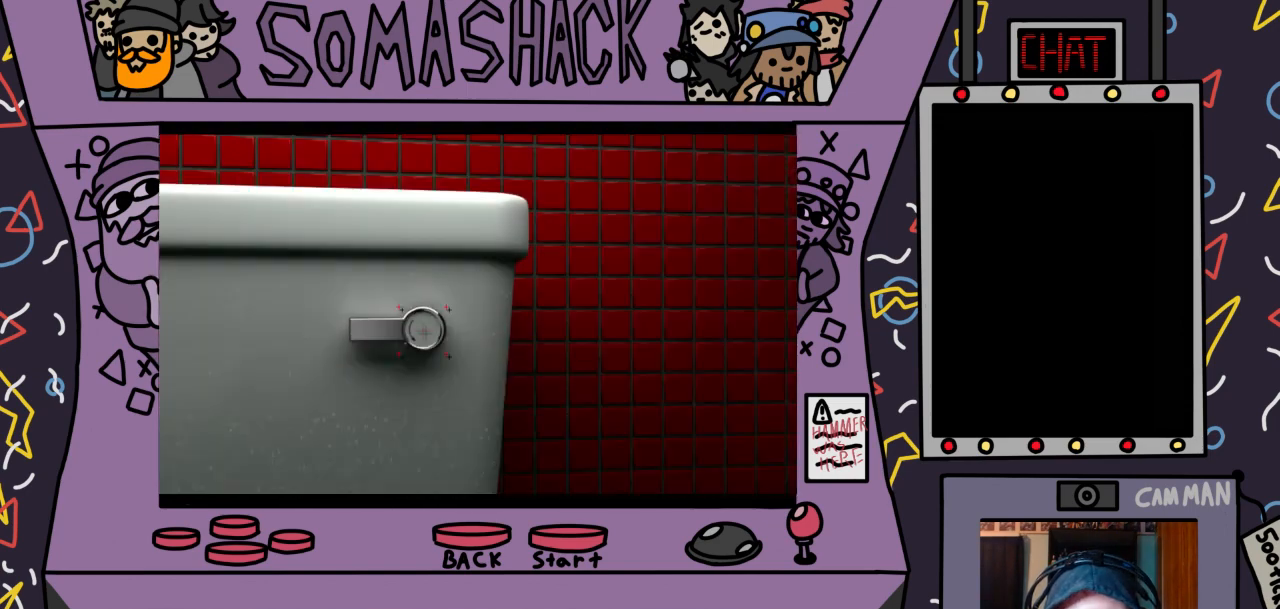
{"buttons": [], "left_stick": "right", "right_stick": "center", "events": [[467, "left_stick", "right"]]}
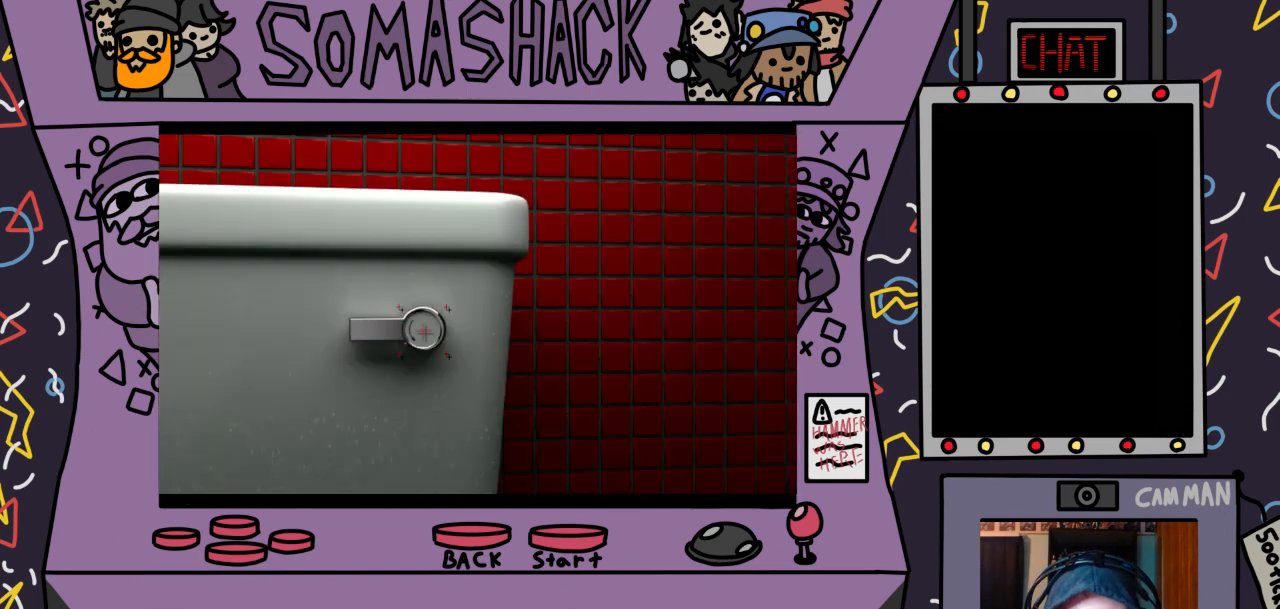
{"buttons": [], "left_stick": "down-left", "right_stick": "center", "events": [[200, "left_stick", "up-left"], [500, "left_stick", "down-left"]]}
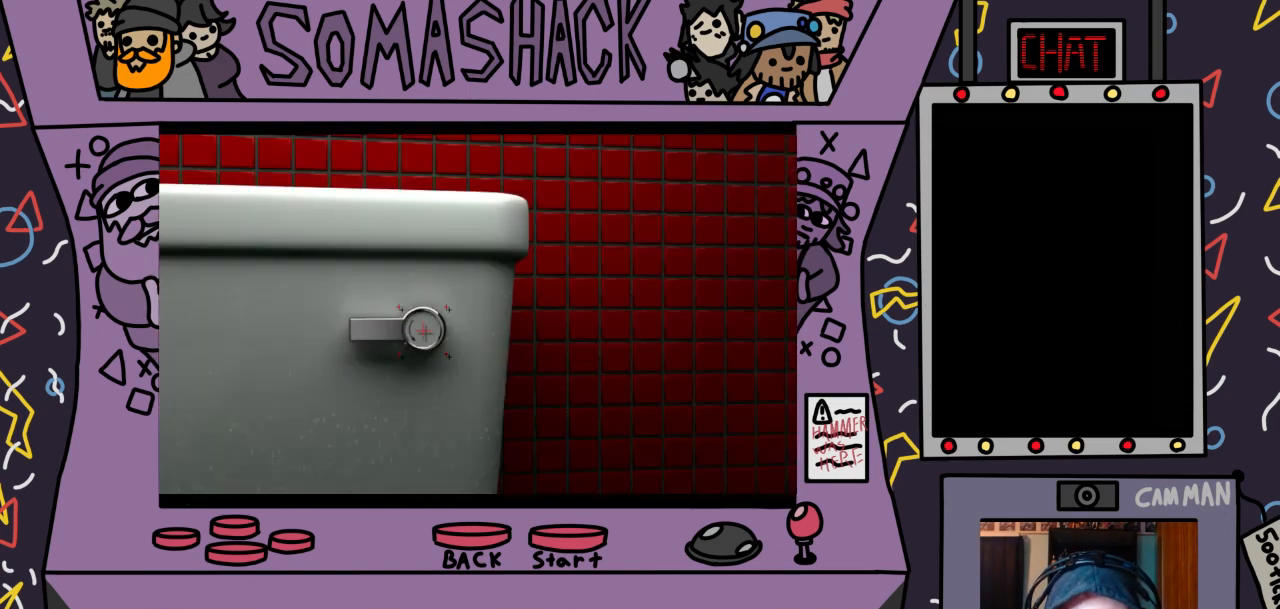
{"buttons": ["CROSS"], "left_stick": "center", "right_stick": "center", "events": [[167, "left_stick", "down-right"], [333, "left_stick", "up"], [467, "CROSS", "down"], [500, "left_stick", "center"]]}
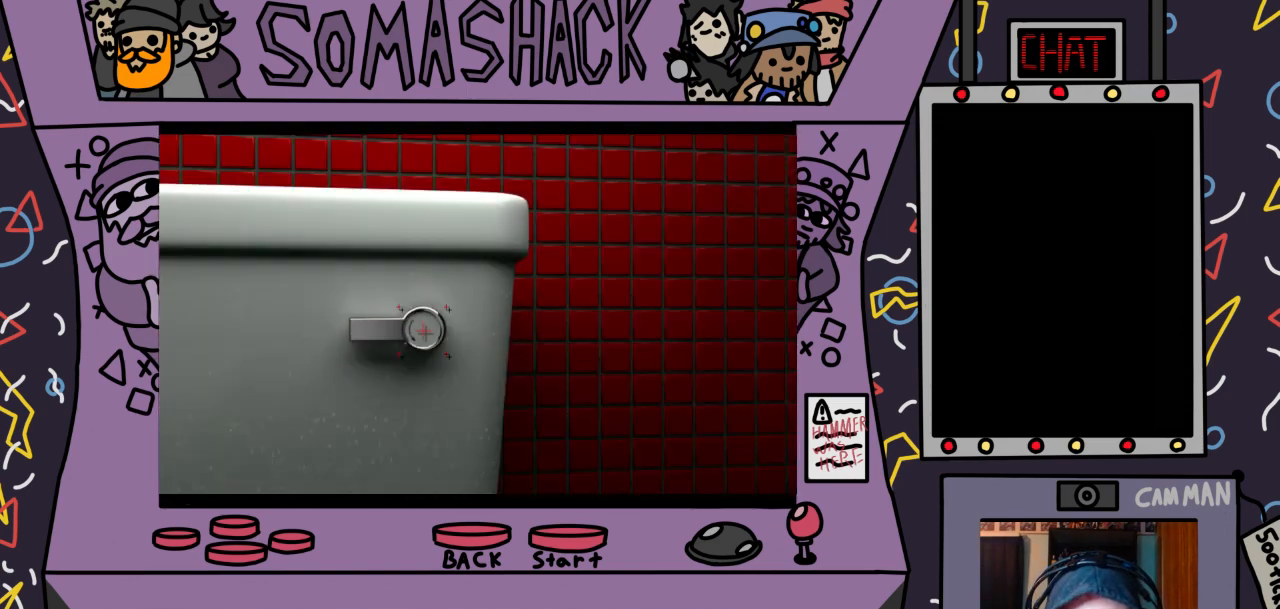
{"buttons": [], "left_stick": "center", "right_stick": "left", "events": [[67, "CROSS", "up"], [367, "right_stick", "left"]]}
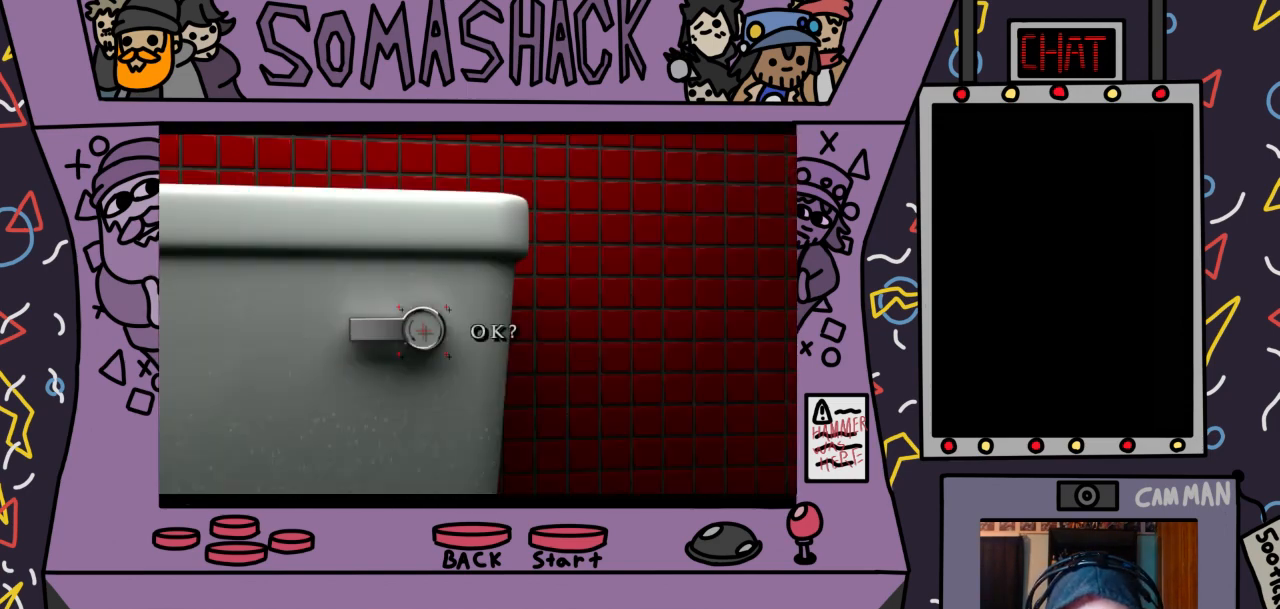
{"buttons": [], "left_stick": "center", "right_stick": "center", "events": [[33, "right_stick", "center"], [400, "CROSS", "down"], [467, "CROSS", "up"]]}
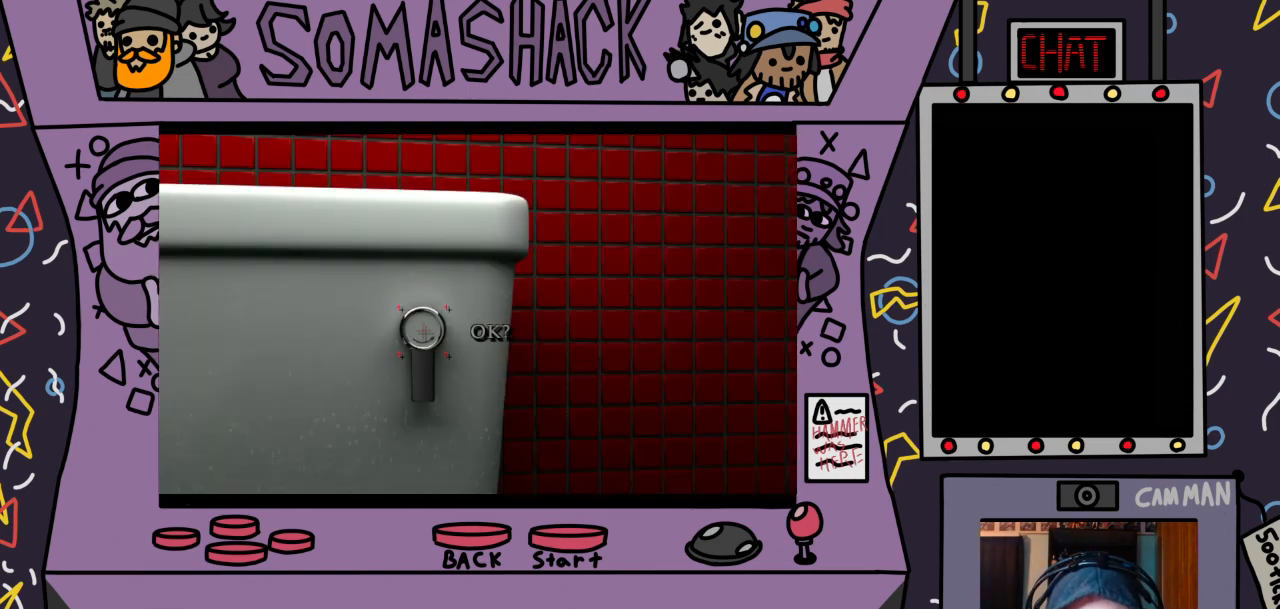
{"buttons": [], "left_stick": "center", "right_stick": "center", "events": []}
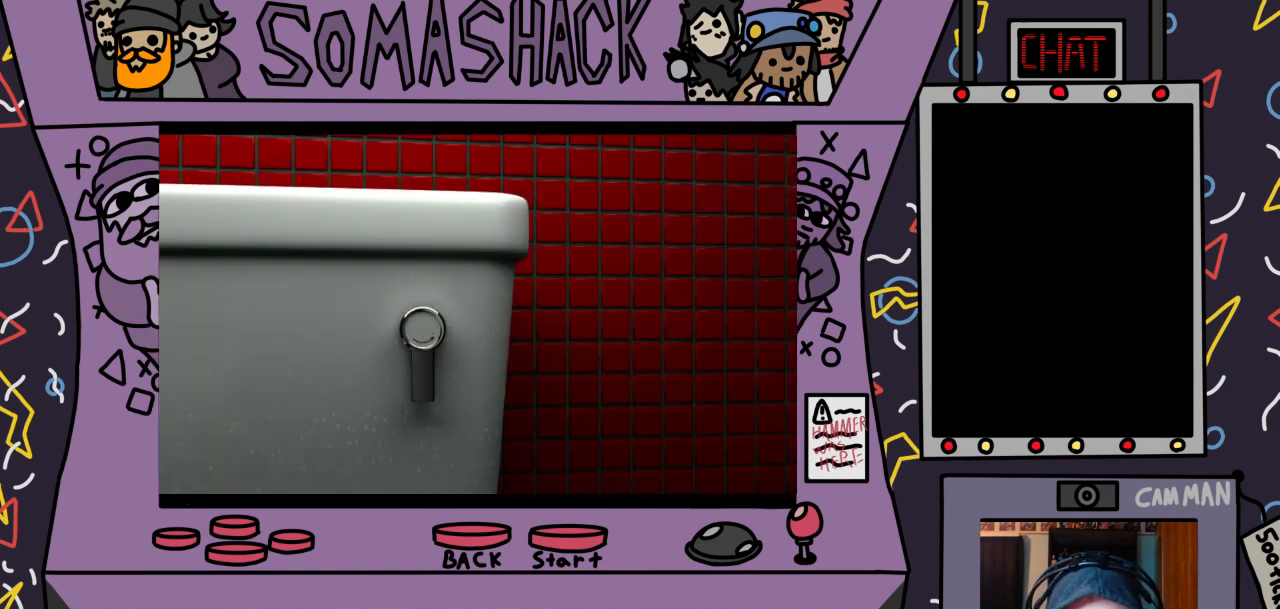
{"buttons": [], "left_stick": "right", "right_stick": "center", "events": [[467, "left_stick", "right"]]}
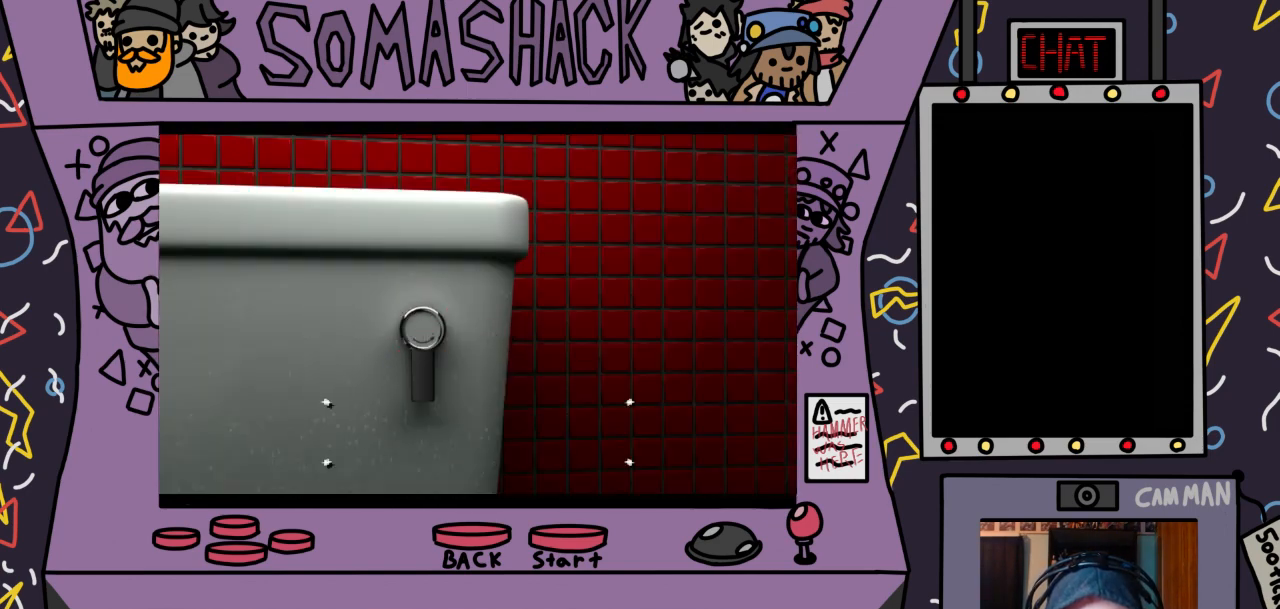
{"buttons": [], "left_stick": "center", "right_stick": "center", "events": [[67, "right_stick", "right"], [267, "left_stick", "center"], [300, "right_stick", "center"]]}
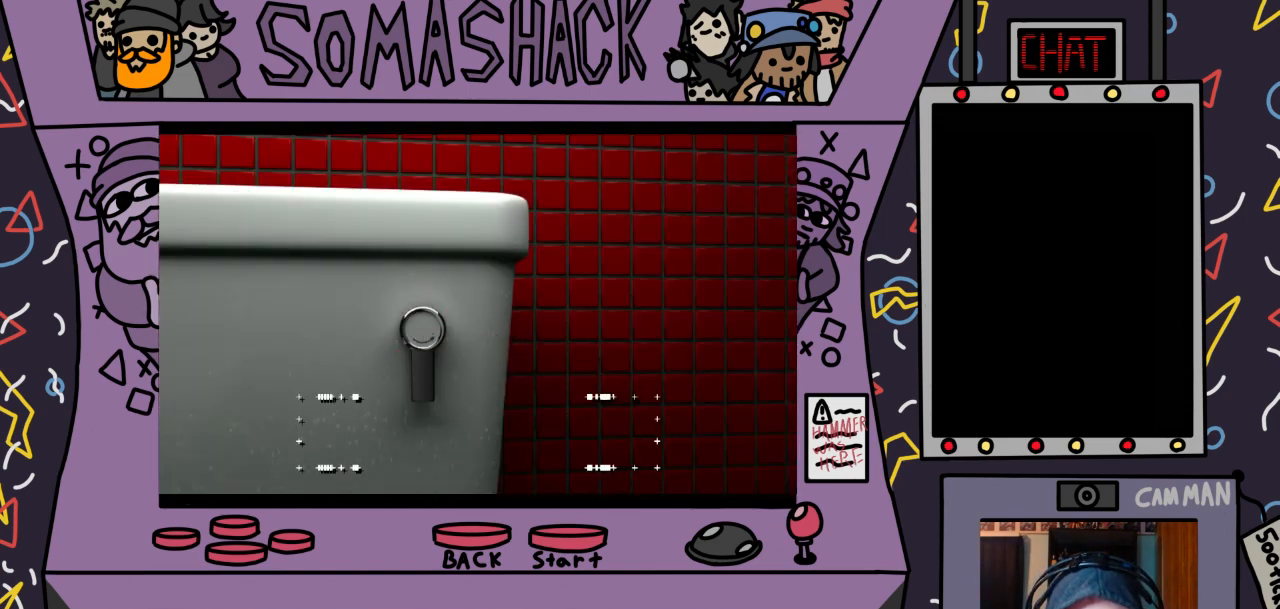
{"buttons": [], "left_stick": "center", "right_stick": "center", "events": [[100, "left_stick", "down-right"], [167, "left_stick", "down"], [333, "left_stick", "center"]]}